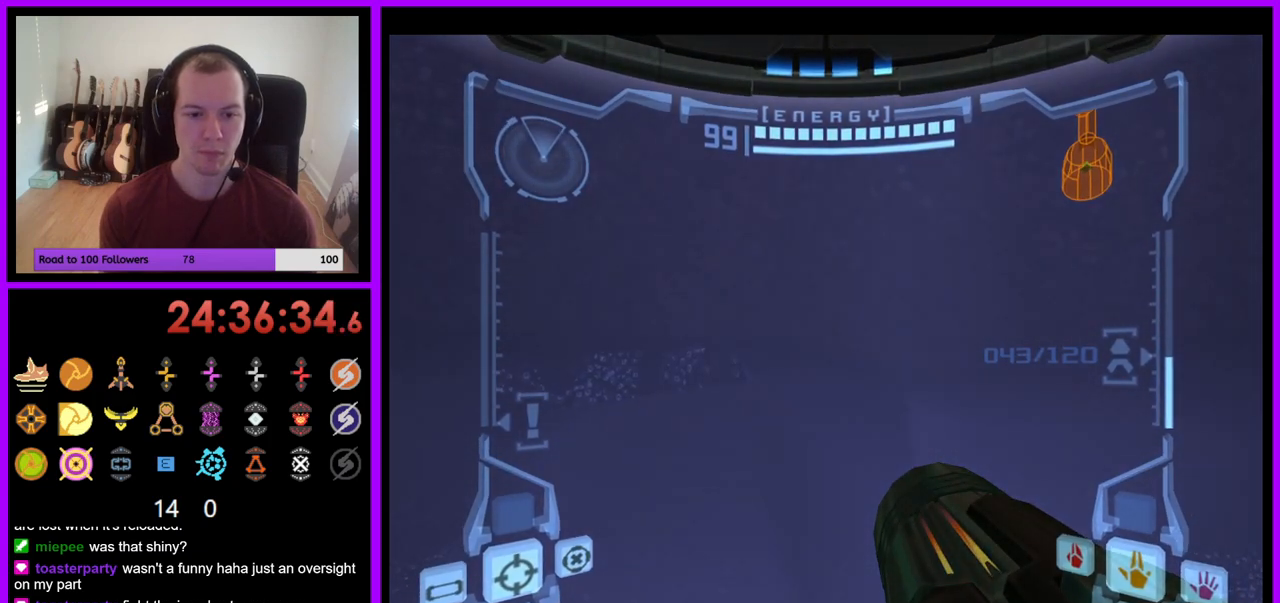
Gameplay with a controller (Nintendo layout); each line is a JSON object with the inputs held at the frame after it. "events" lists button and stick changes between this image and that frame as [ms after this image, input, new state], when the widget could be followed in between. Not read: L3 R1 R3 START.
{"buttons": ["L1"], "left_stick": "center", "right_stick": "center", "events": [[450, "L1", "down"], [450, "left_stick", "center"]]}
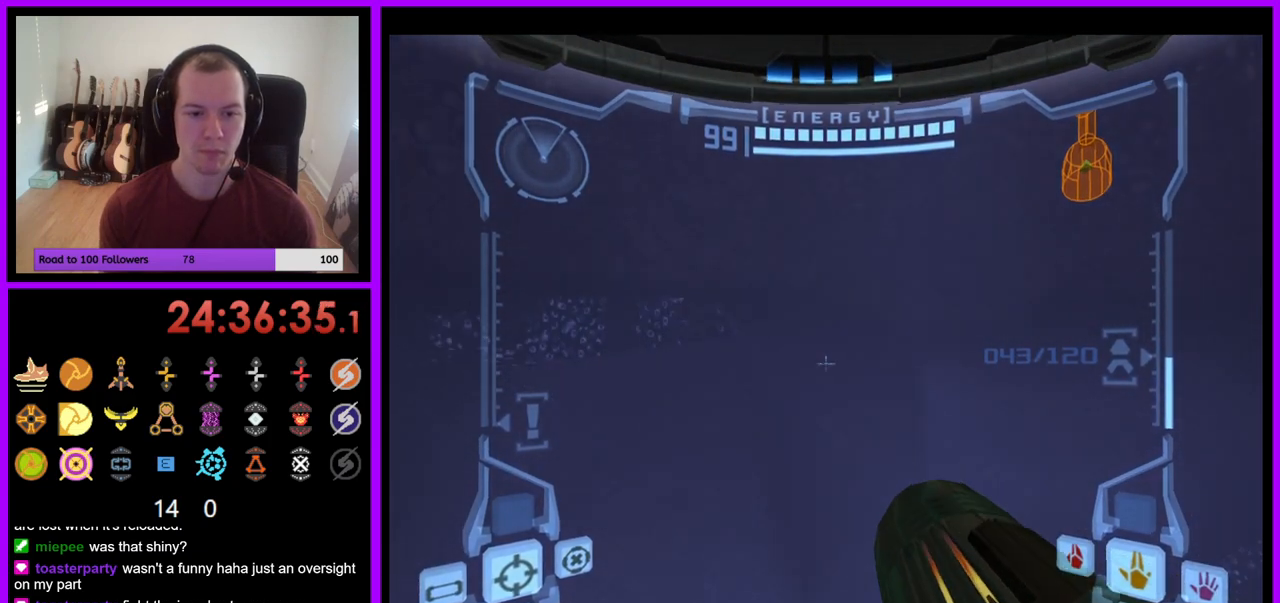
{"buttons": ["L1"], "left_stick": "center", "right_stick": "center", "events": [[383, "X", "down"], [483, "X", "up"]]}
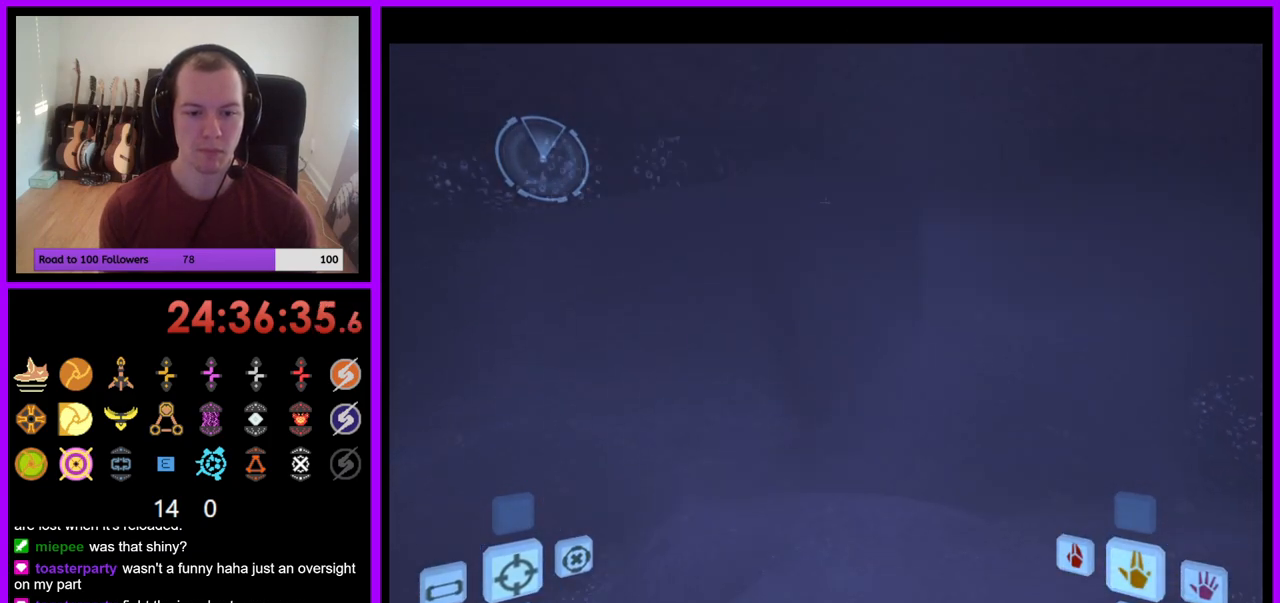
{"buttons": [], "left_stick": "center", "right_stick": "center", "events": [[150, "L1", "up"]]}
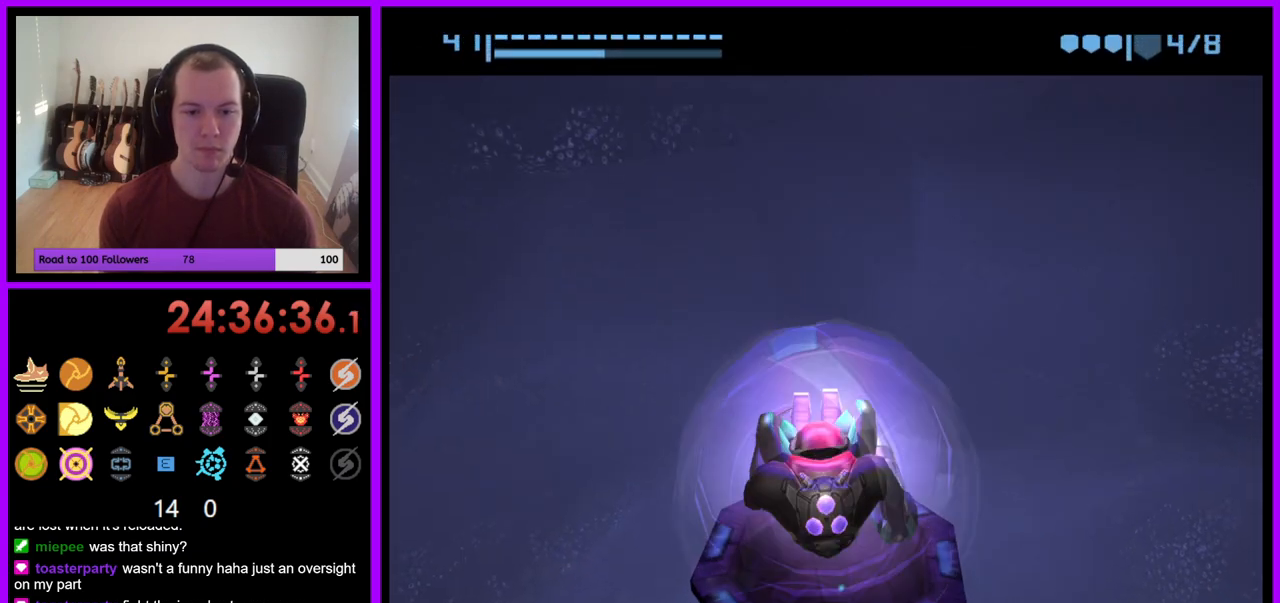
{"buttons": [], "left_stick": "center", "right_stick": "center", "events": []}
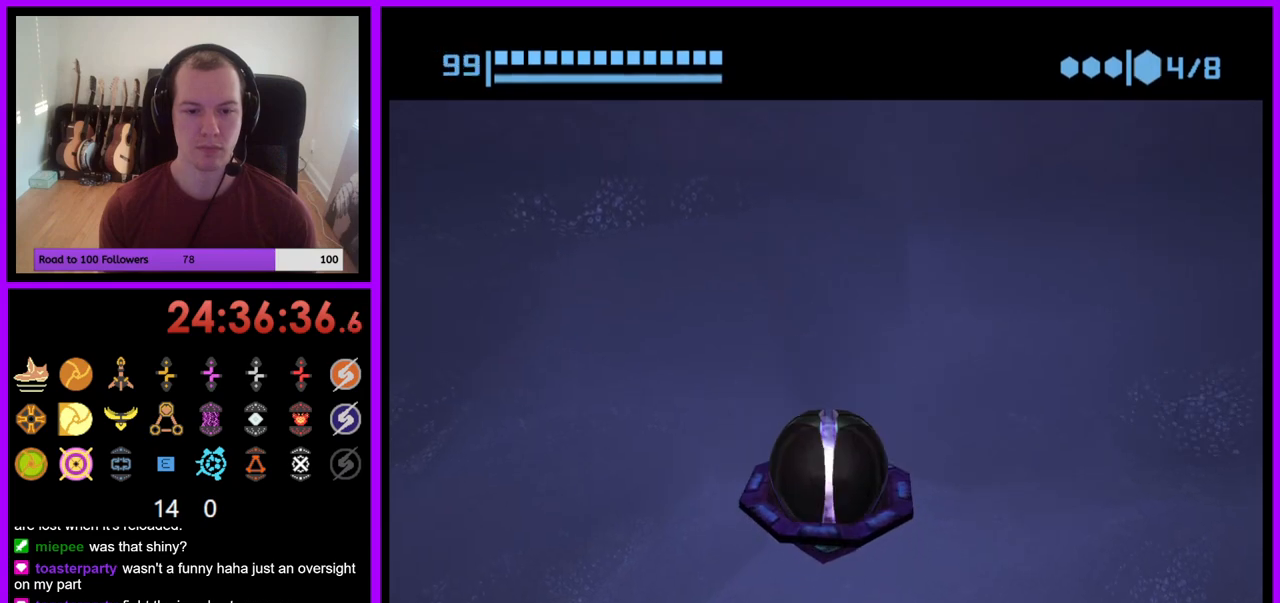
{"buttons": [], "left_stick": "center", "right_stick": "center", "events": [[100, "A", "down"], [200, "A", "up"]]}
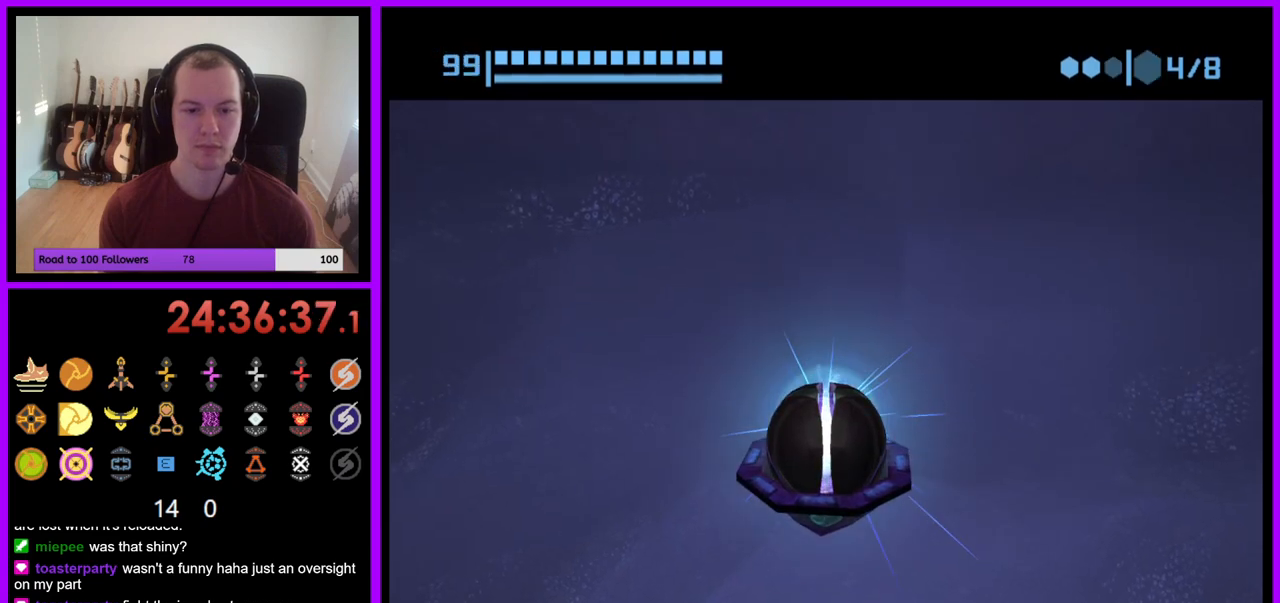
{"buttons": [], "left_stick": "center", "right_stick": "center", "events": []}
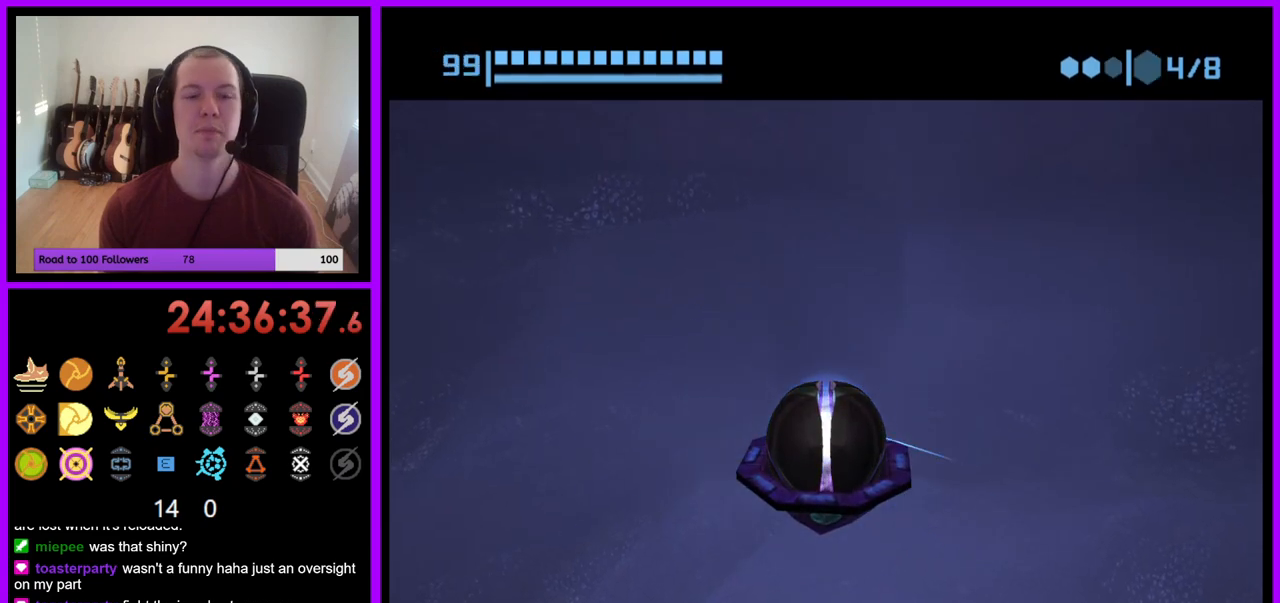
{"buttons": [], "left_stick": "center", "right_stick": "center", "events": []}
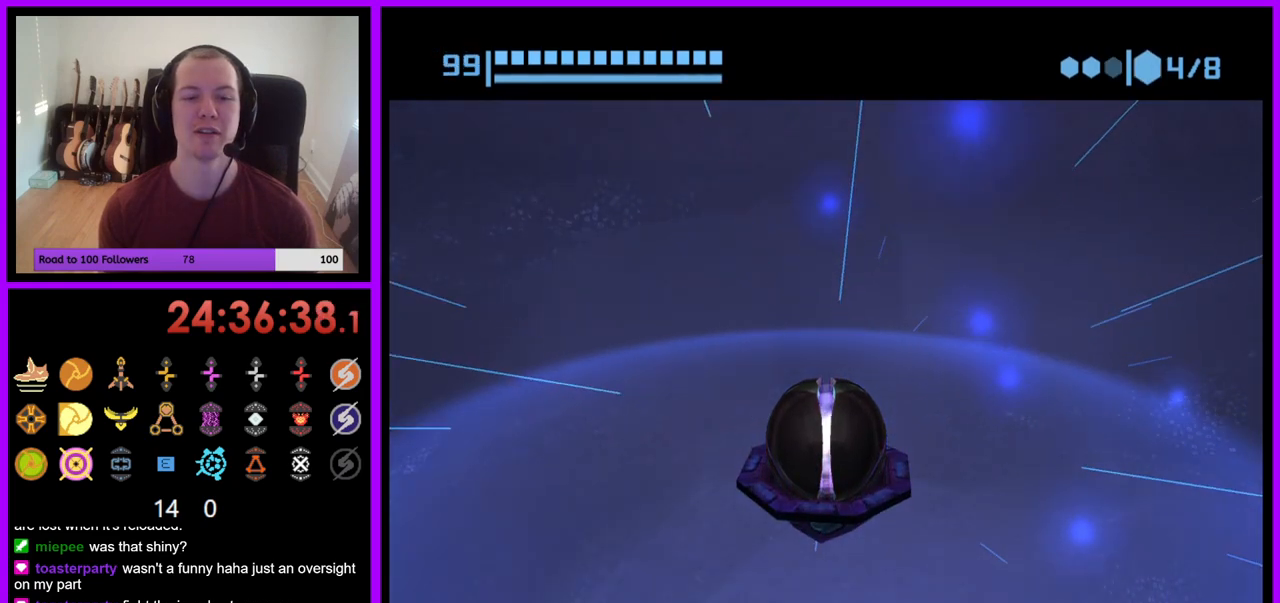
{"buttons": [], "left_stick": "center", "right_stick": "center", "events": []}
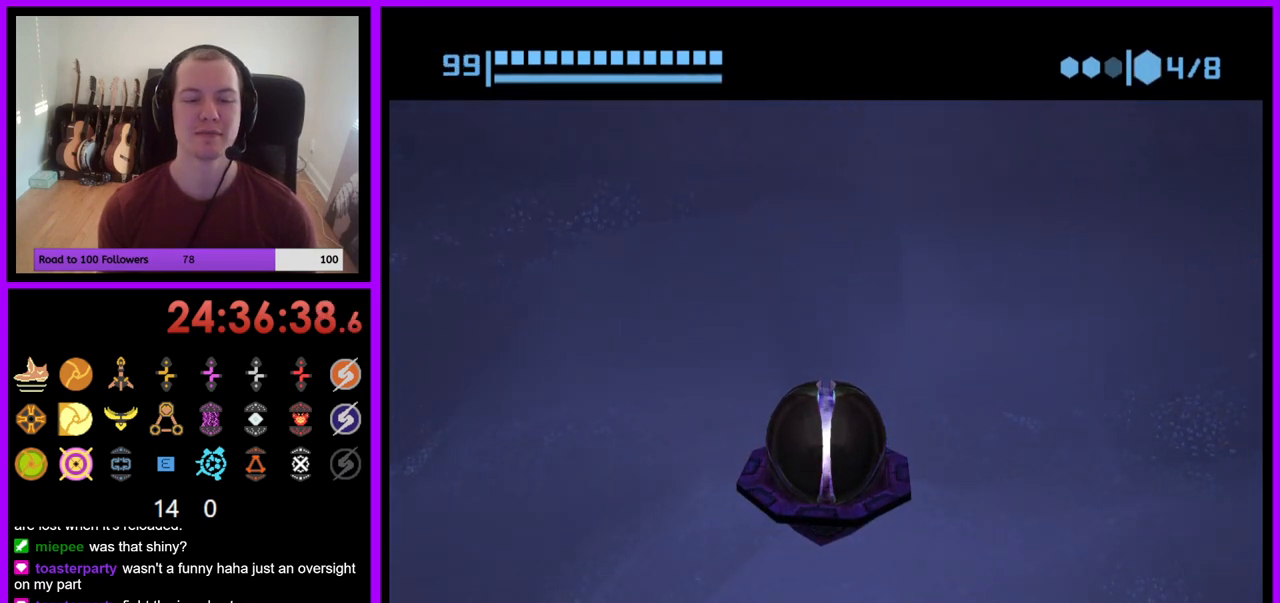
{"buttons": [], "left_stick": "center", "right_stick": "center", "events": []}
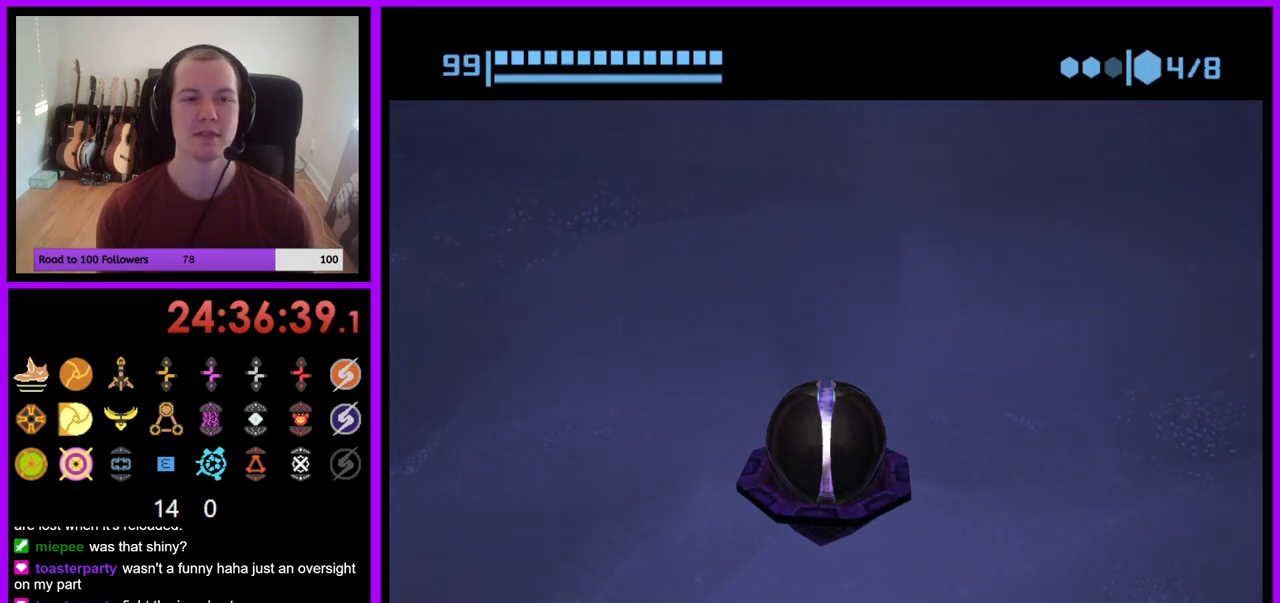
{"buttons": [], "left_stick": "center", "right_stick": "center", "events": []}
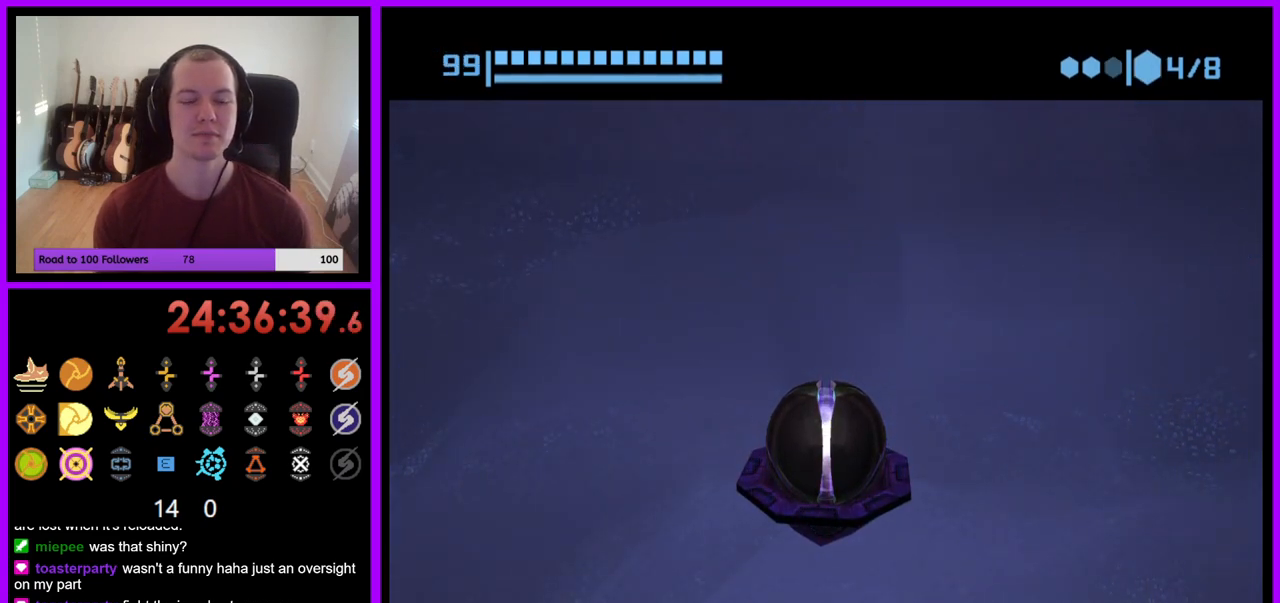
{"buttons": [], "left_stick": "center", "right_stick": "center", "events": []}
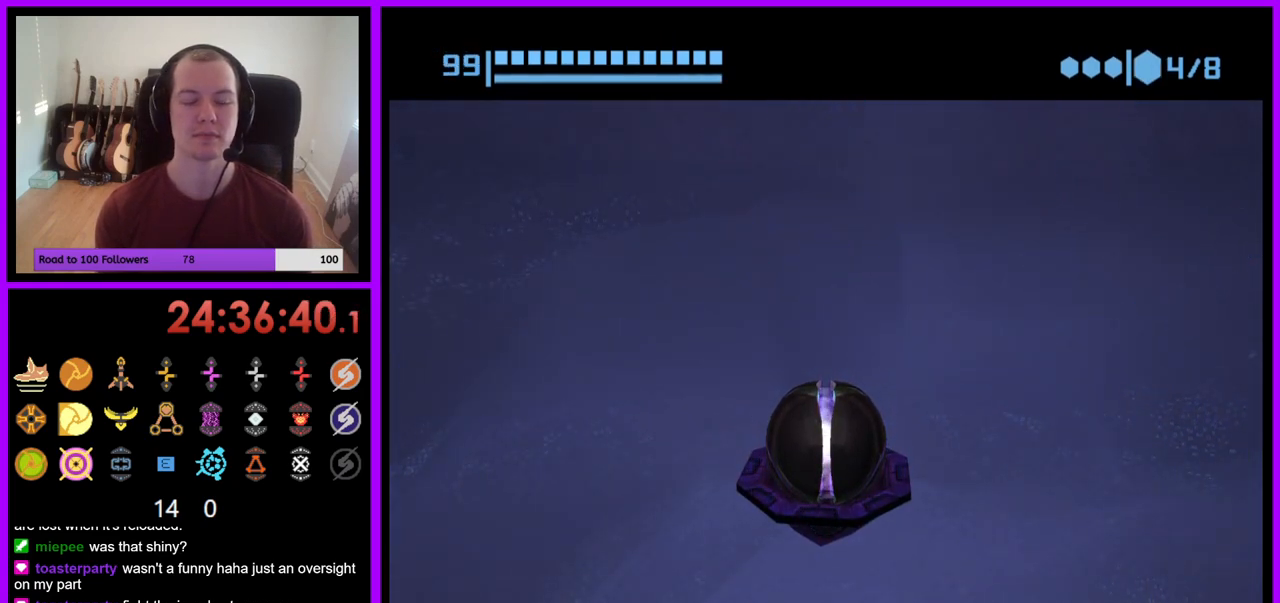
{"buttons": [], "left_stick": "center", "right_stick": "center", "events": []}
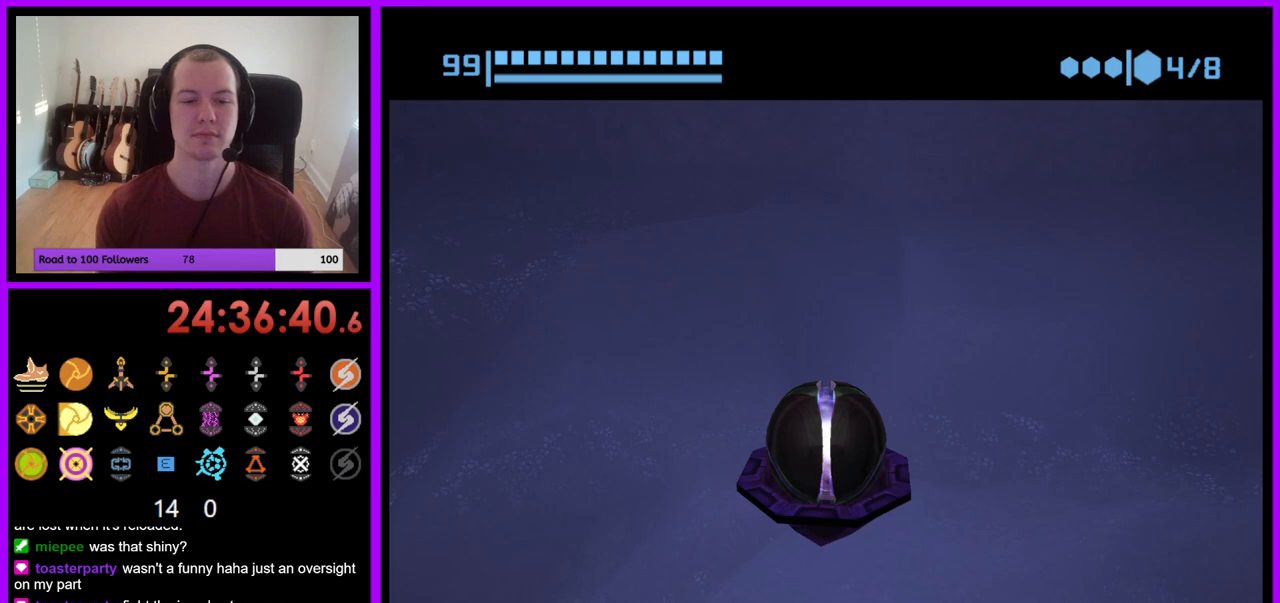
{"buttons": [], "left_stick": "center", "right_stick": "center", "events": []}
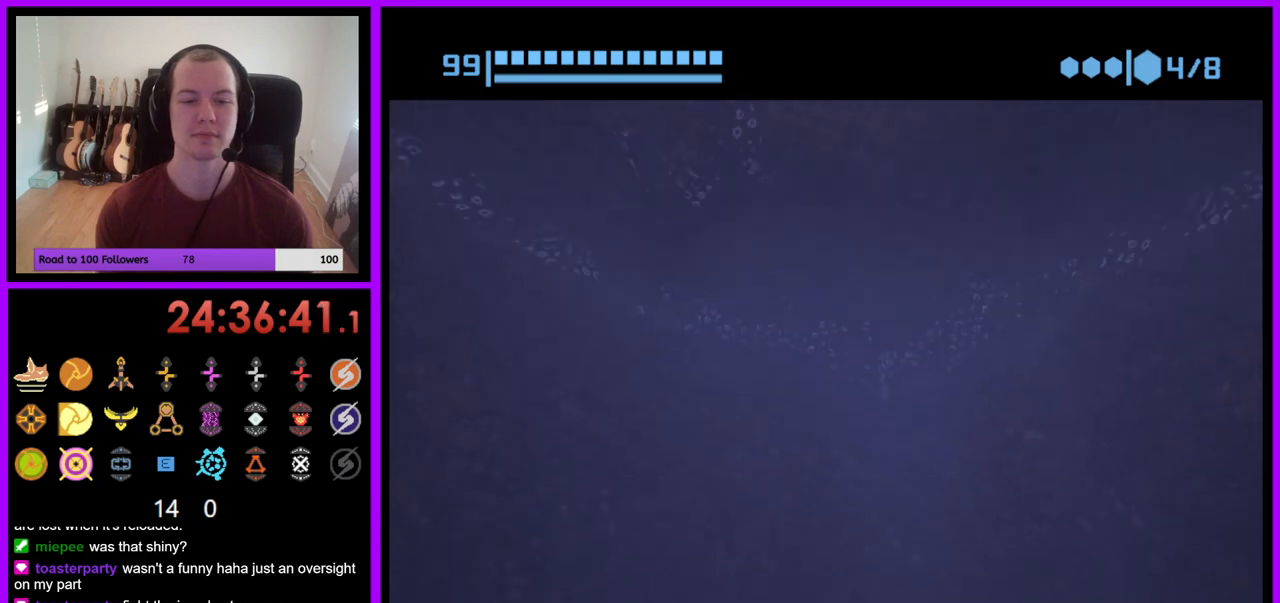
{"buttons": [], "left_stick": "center", "right_stick": "center", "events": []}
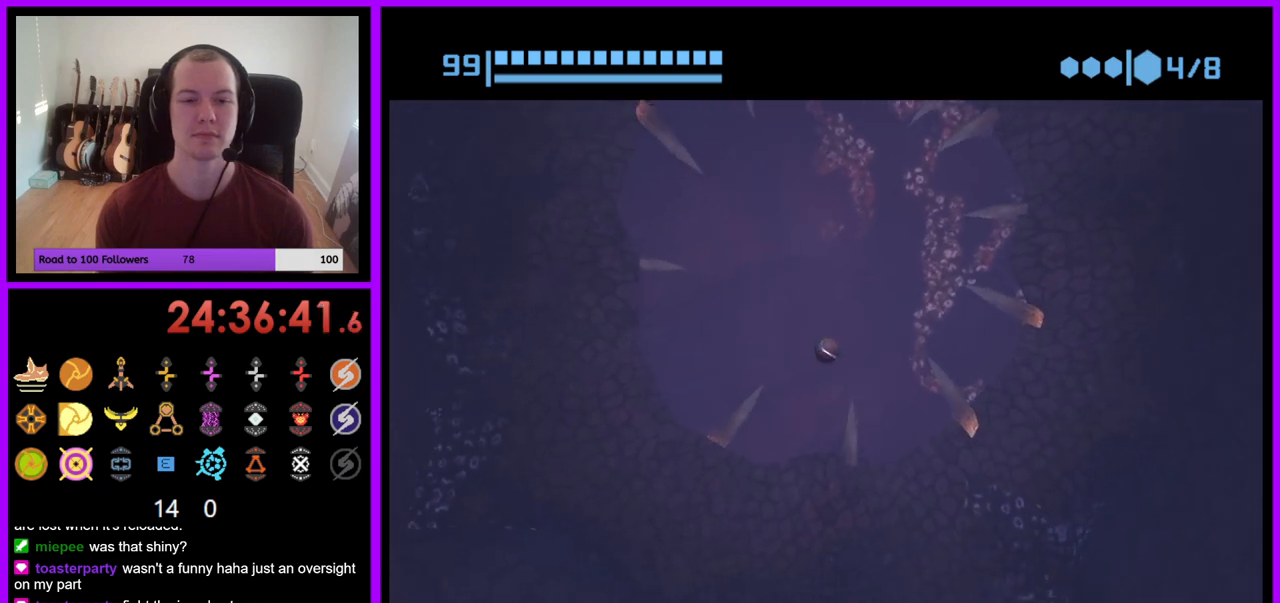
{"buttons": [], "left_stick": "center", "right_stick": "center", "events": [[267, "X", "down"], [367, "X", "up"]]}
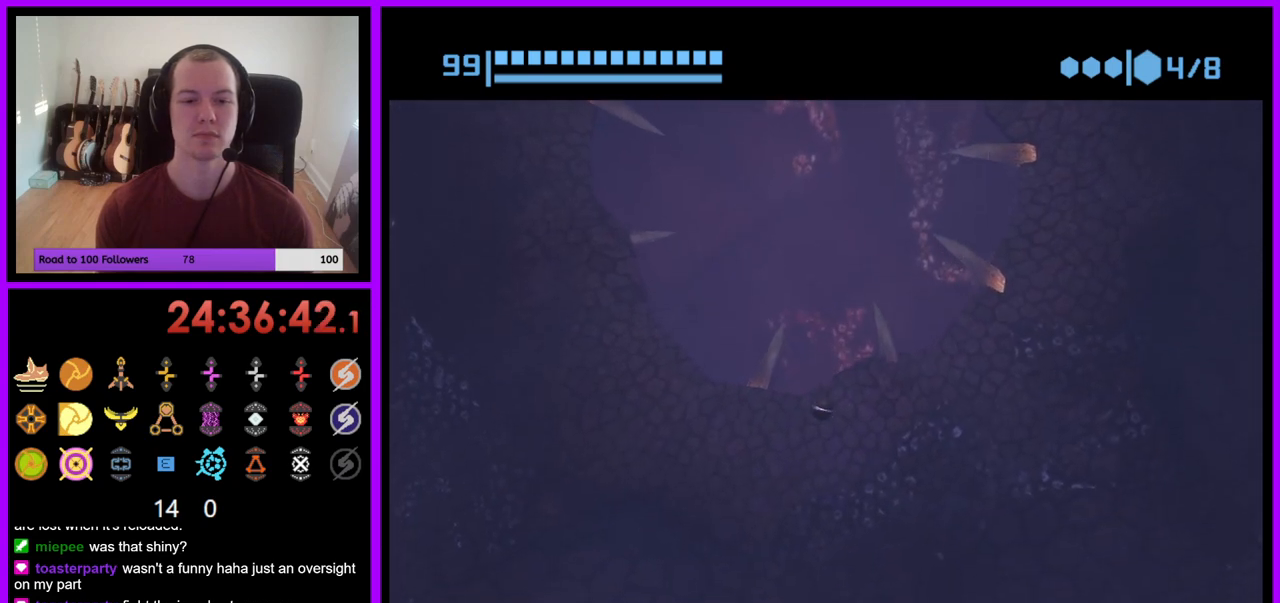
{"buttons": [], "left_stick": "center", "right_stick": "center", "events": []}
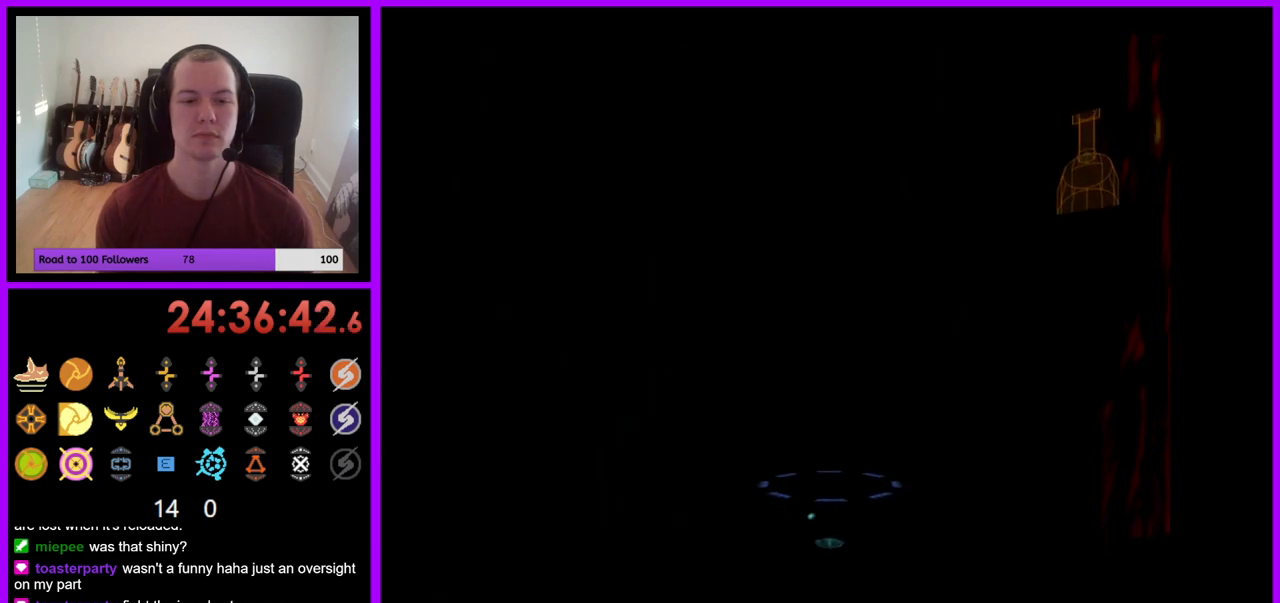
{"buttons": [], "left_stick": "center", "right_stick": "center", "events": []}
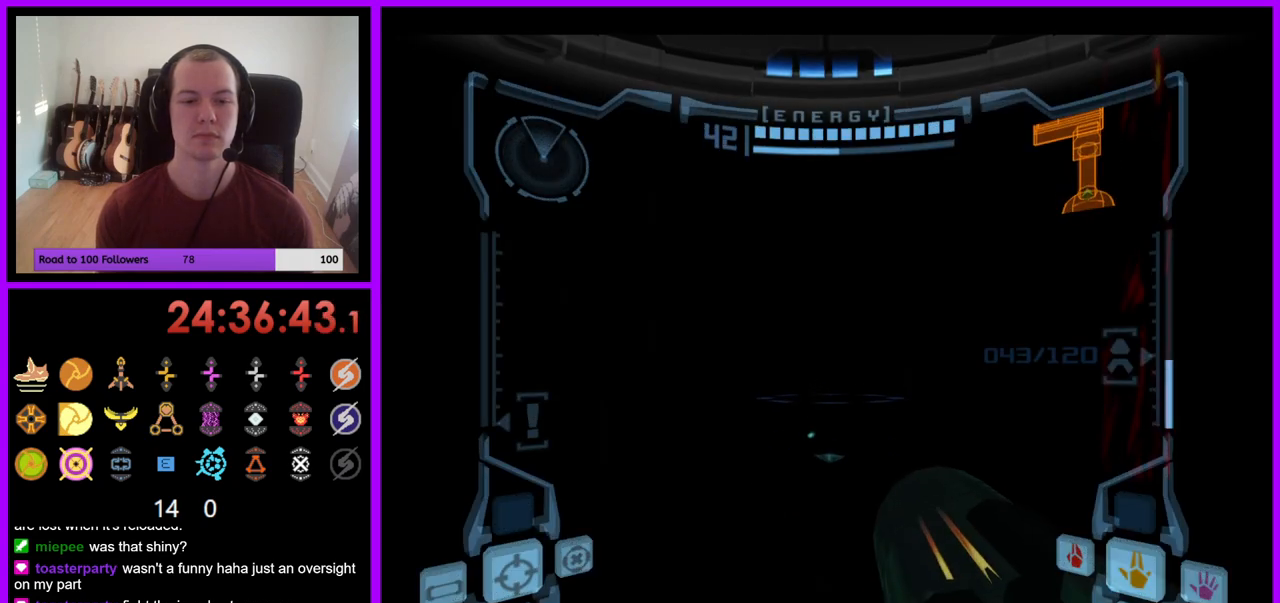
{"buttons": [], "left_stick": "right", "right_stick": "center", "events": [[267, "left_stick", "right"]]}
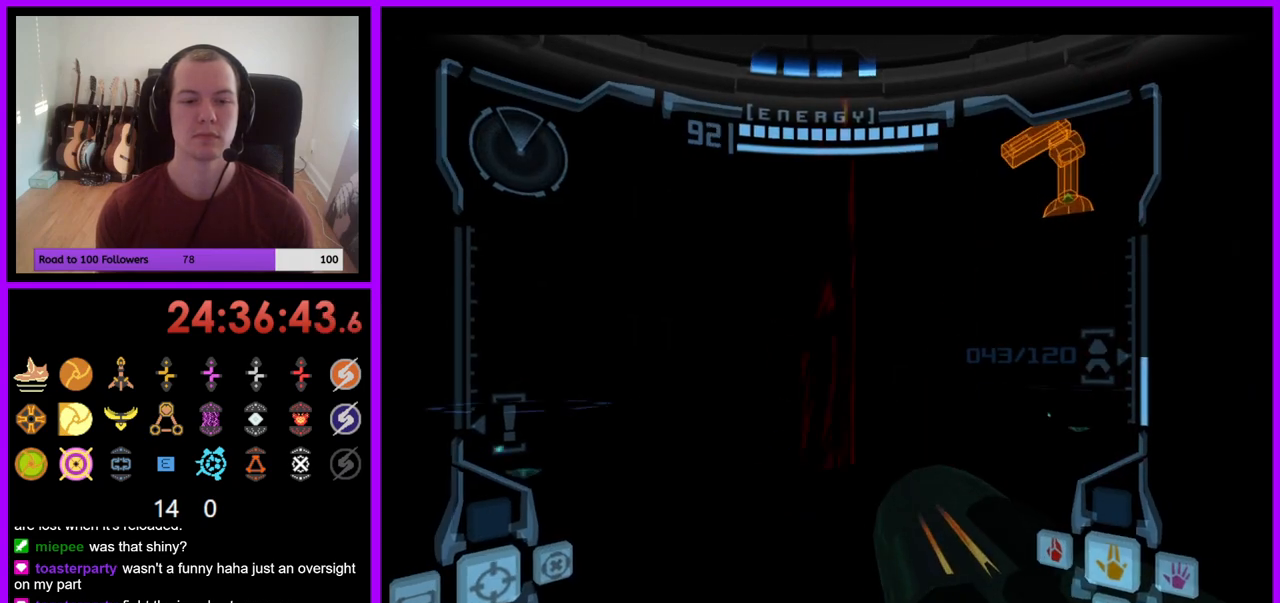
{"buttons": ["L1"], "left_stick": "up-left", "right_stick": "center", "events": [[50, "left_stick", "center"], [200, "L1", "down"], [217, "B", "down"], [217, "left_stick", "up-left"], [283, "B", "up"]]}
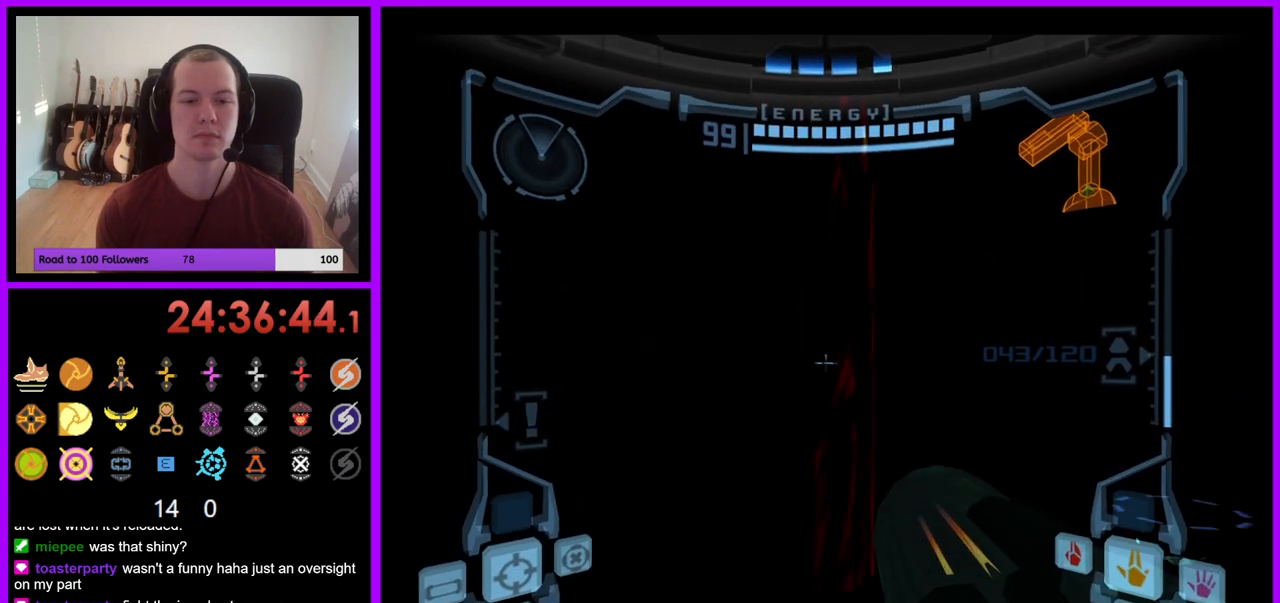
{"buttons": ["L1"], "left_stick": "center", "right_stick": "center", "events": [[350, "left_stick", "center"]]}
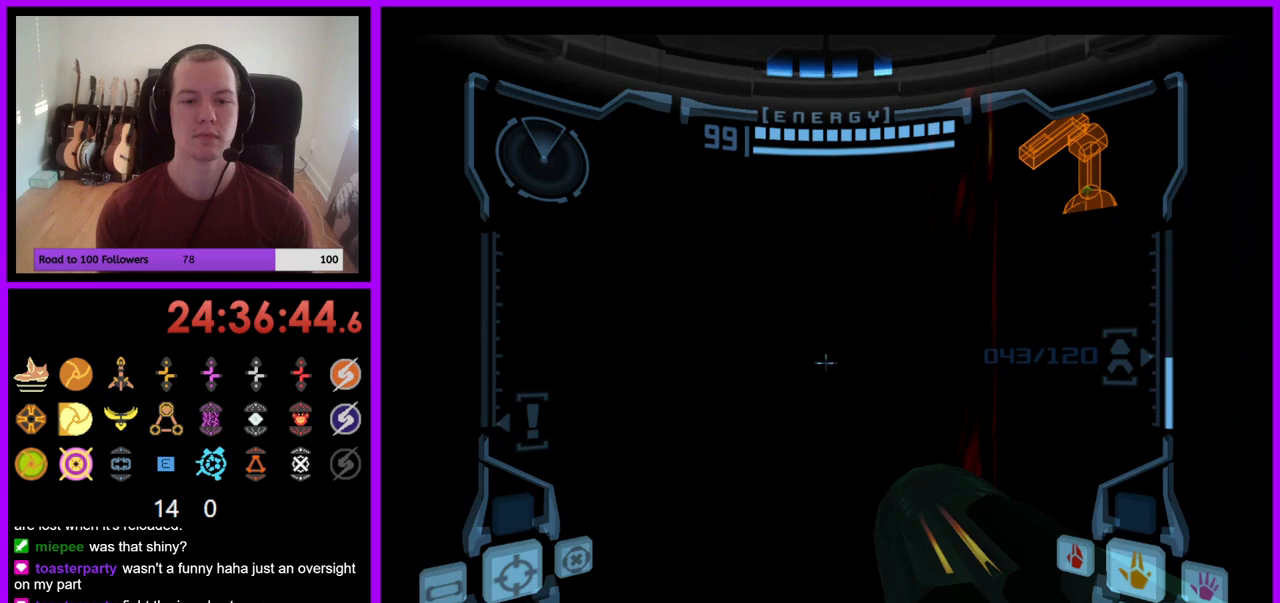
{"buttons": [], "left_stick": "right", "right_stick": "center", "events": [[233, "L1", "up"], [283, "left_stick", "right"]]}
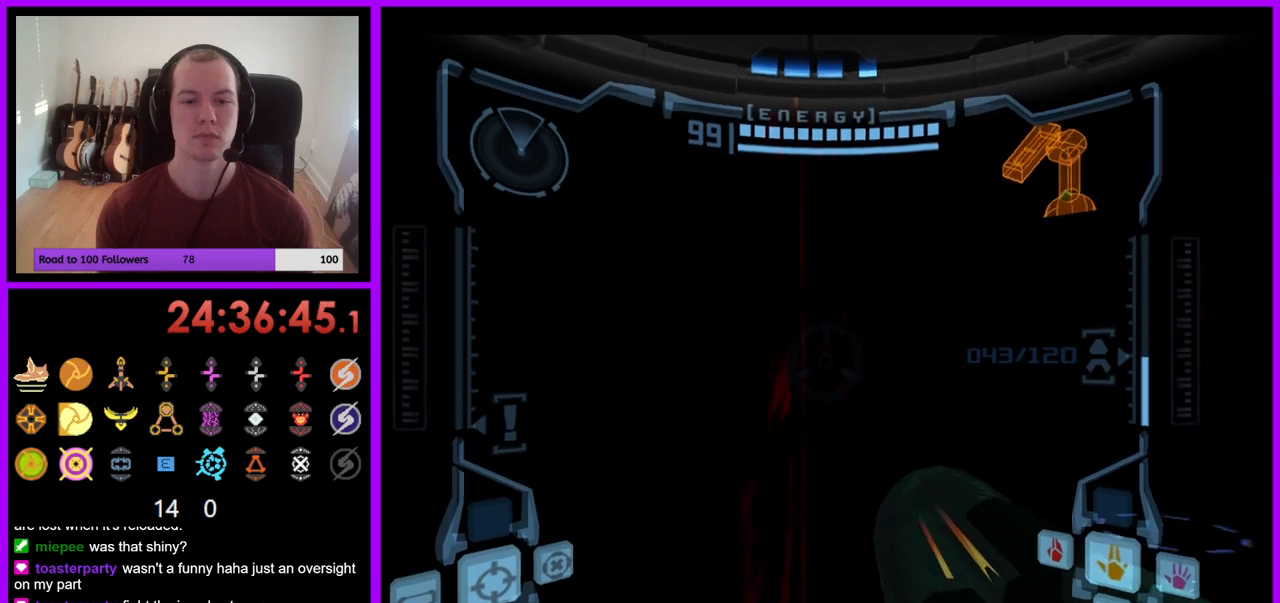
{"buttons": [], "left_stick": "center", "right_stick": "center", "events": [[83, "left_stick", "up-right"], [200, "left_stick", "up"], [500, "left_stick", "center"]]}
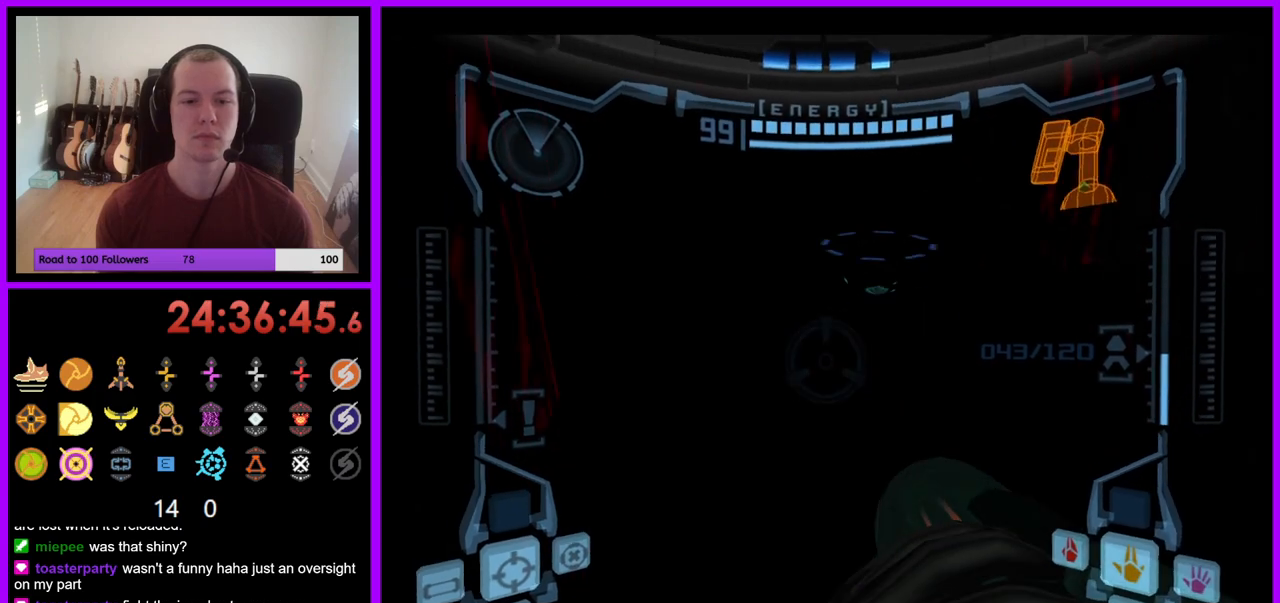
{"buttons": ["L1"], "left_stick": "center", "right_stick": "center", "events": [[17, "L1", "down"], [250, "left_stick", "left"], [333, "left_stick", "center"]]}
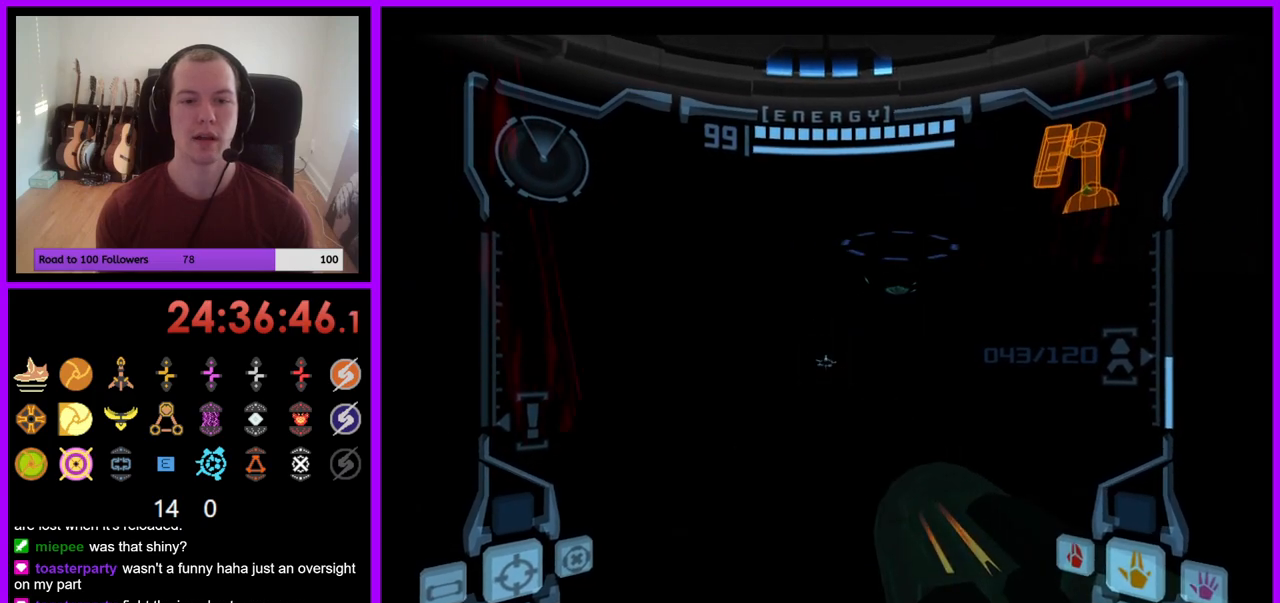
{"buttons": ["L1"], "left_stick": "up-right", "right_stick": "center", "events": [[283, "B", "down"], [300, "left_stick", "up-right"], [383, "B", "up"]]}
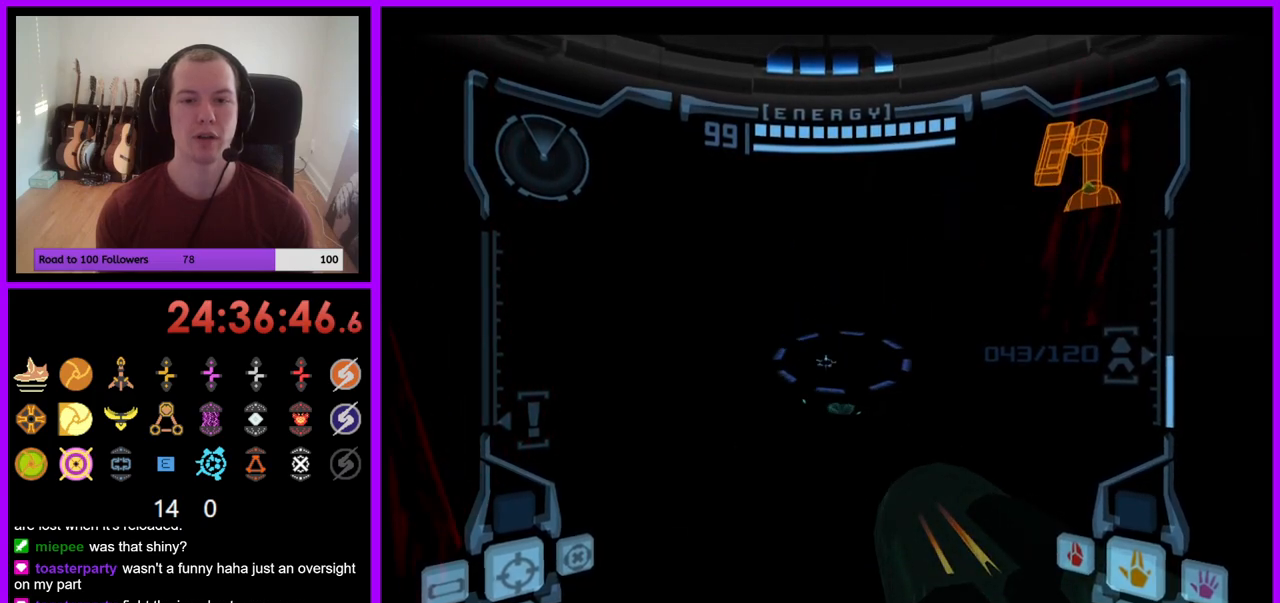
{"buttons": ["L1"], "left_stick": "up", "right_stick": "center", "events": [[100, "left_stick", "up"]]}
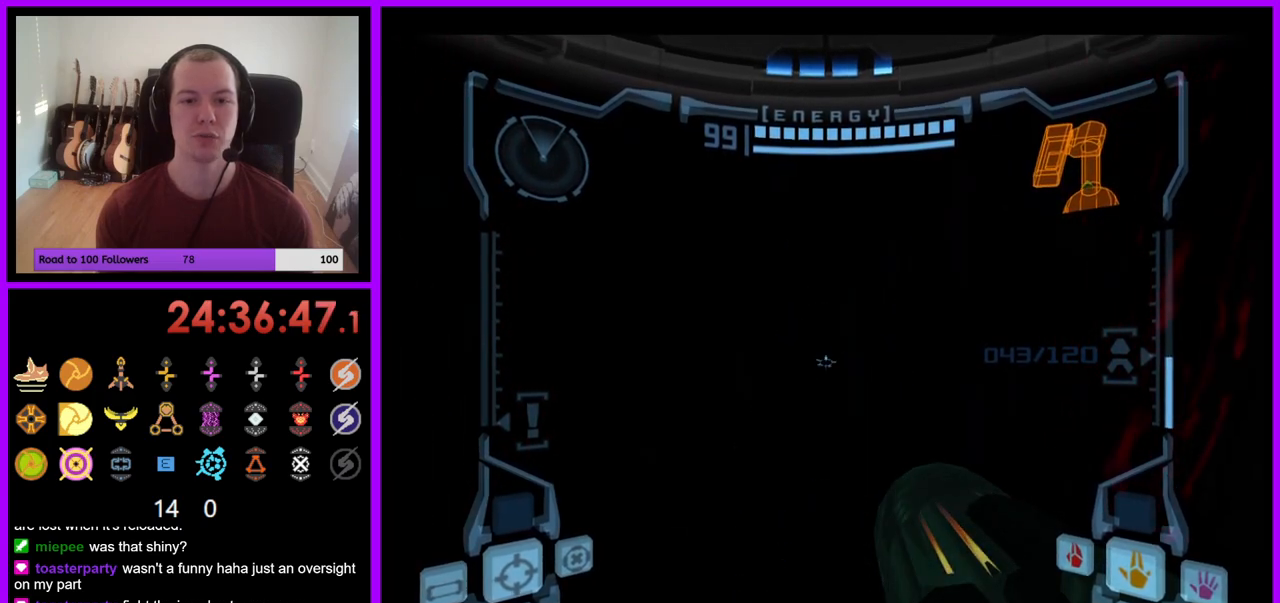
{"buttons": ["L1"], "left_stick": "center", "right_stick": "center", "events": [[217, "left_stick", "center"], [350, "X", "down"], [467, "X", "up"]]}
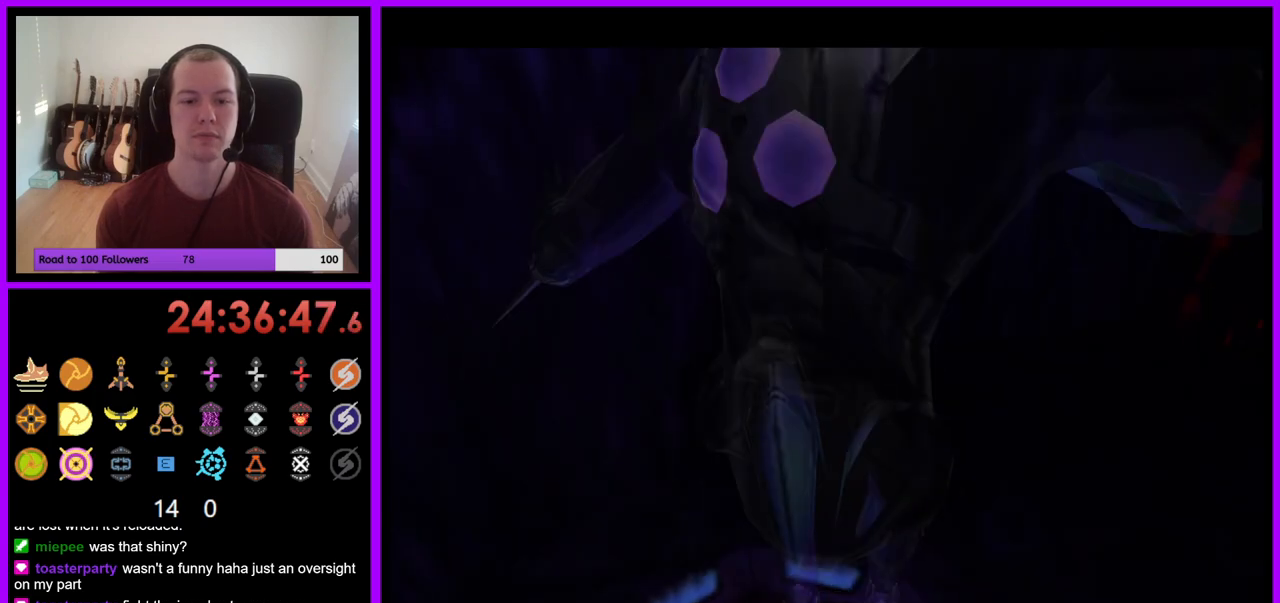
{"buttons": [], "left_stick": "center", "right_stick": "center", "events": [[133, "L1", "up"]]}
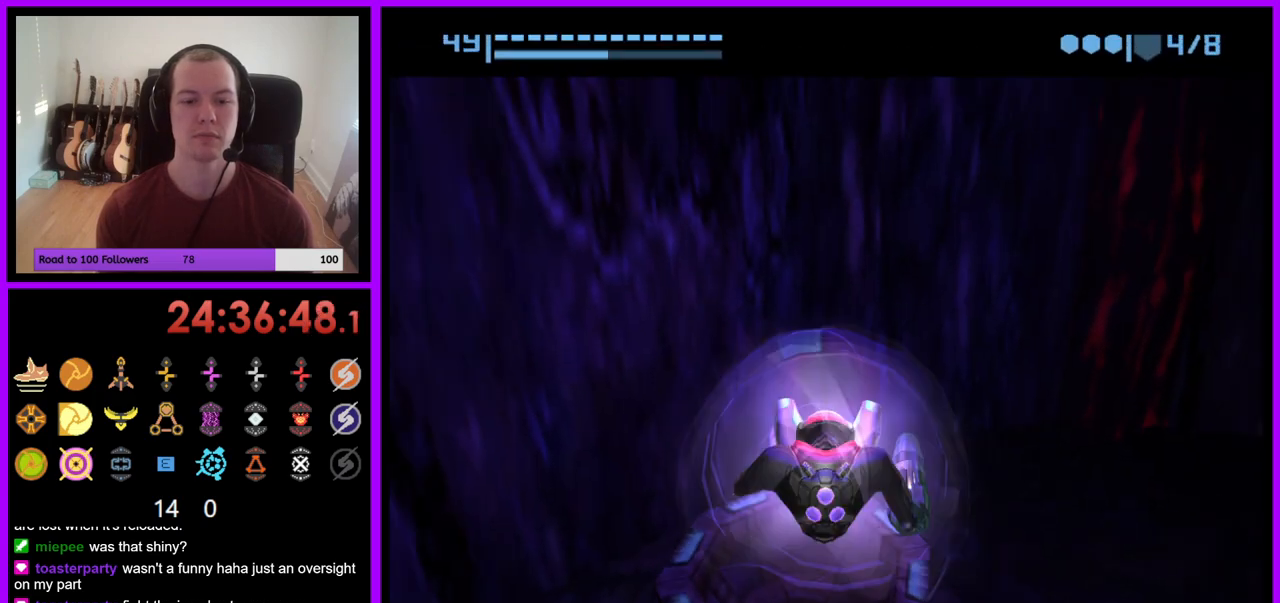
{"buttons": ["A"], "left_stick": "center", "right_stick": "center", "events": [[317, "left_stick", "down-left"], [500, "A", "down"], [500, "left_stick", "center"]]}
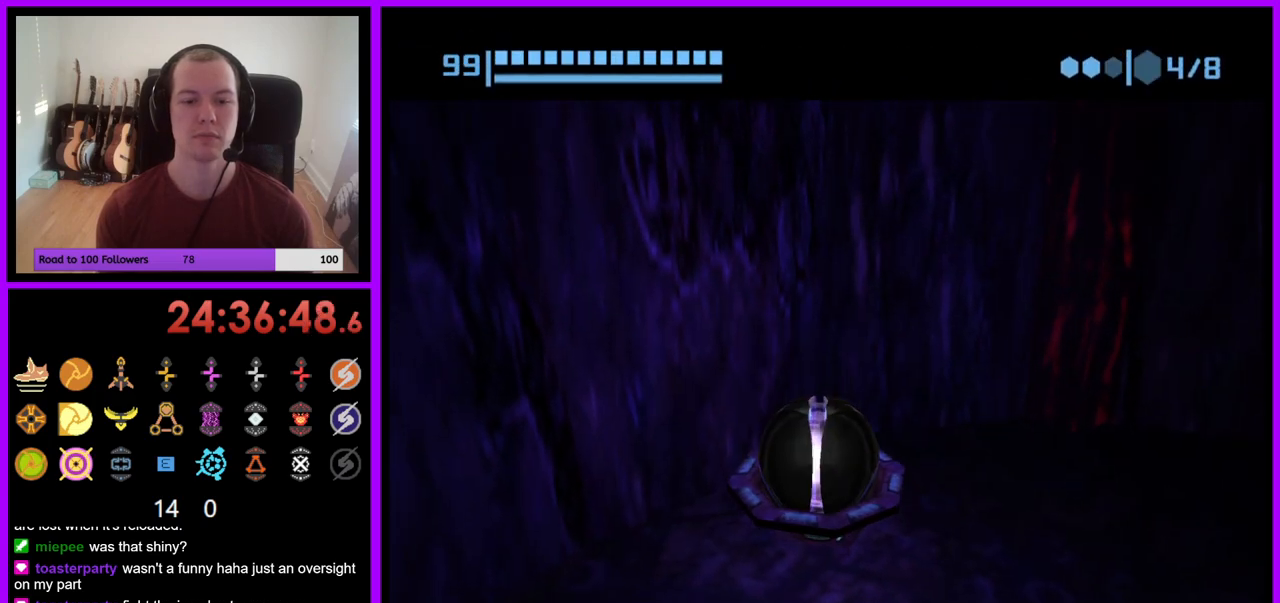
{"buttons": [], "left_stick": "center", "right_stick": "center", "events": [[133, "A", "up"]]}
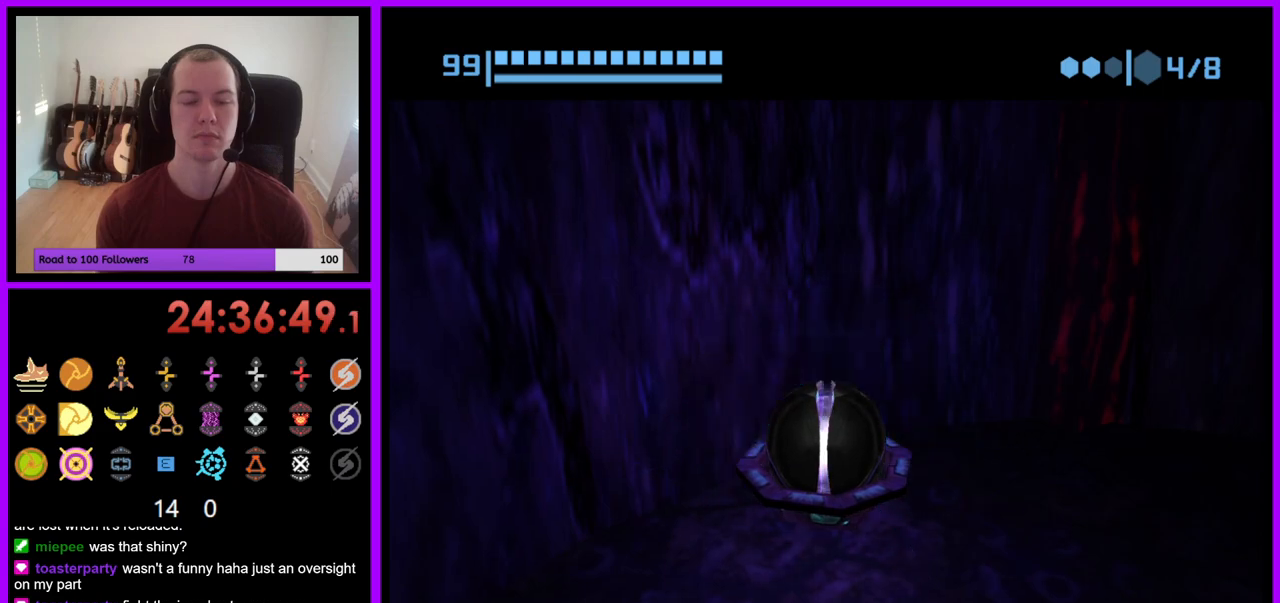
{"buttons": [], "left_stick": "center", "right_stick": "center", "events": []}
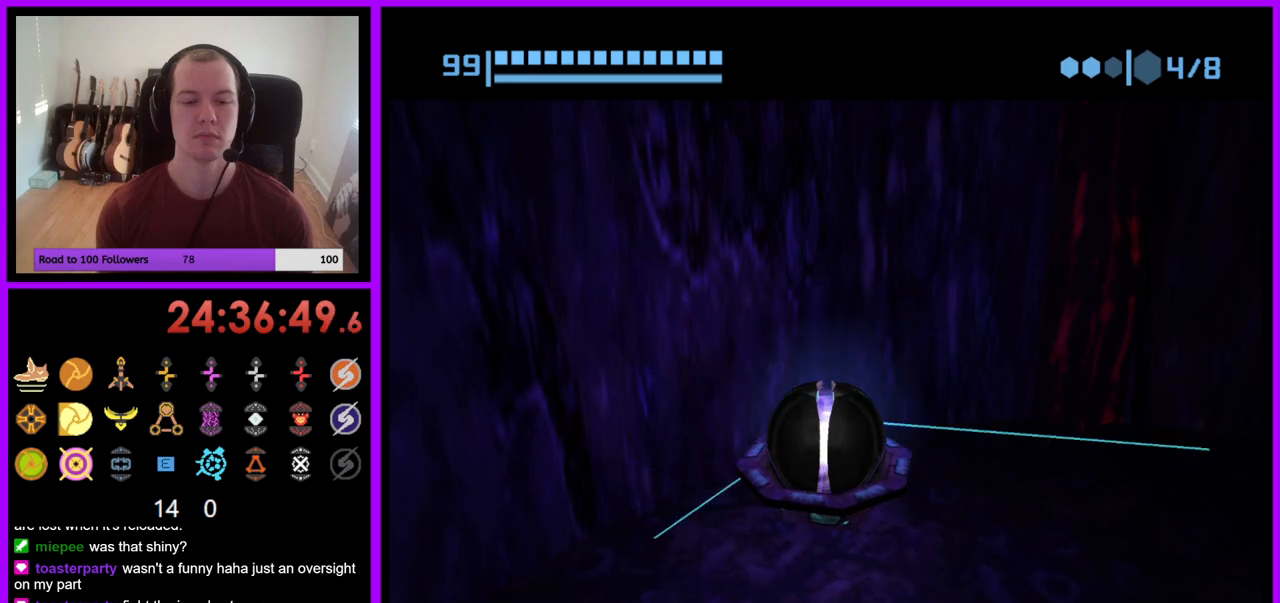
{"buttons": [], "left_stick": "center", "right_stick": "center", "events": []}